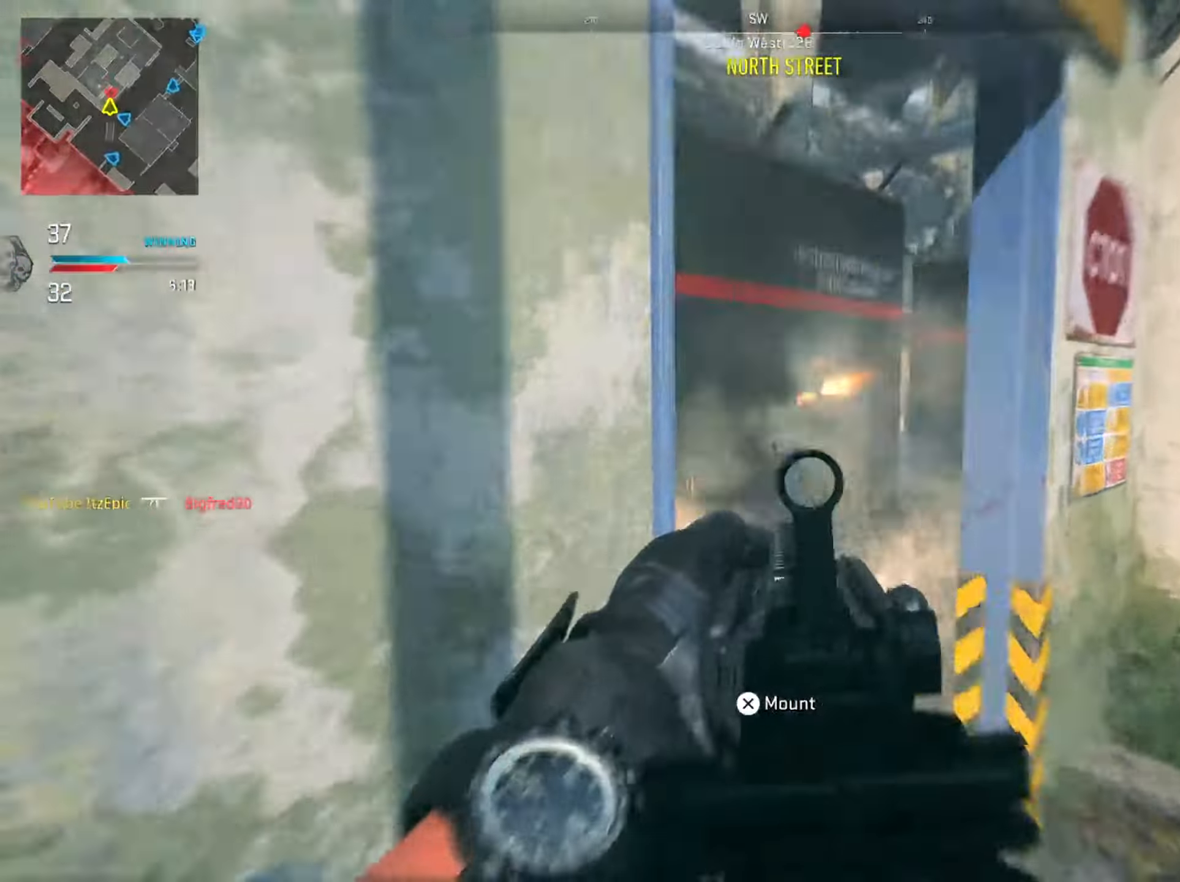
Gameplay with a controller (PlayStation layout); each line is a JSON object with the inputs held at the frame after it. "events" lists button and stick changes between this image and that frame as [ms after this image, input, new state], when the widget could be followed in between.
{"buttons": ["R2"], "left_stick": "down-right", "right_stick": "center", "events": [[84, "left_stick", "left"], [100, "right_stick", "down-right"], [284, "left_stick", "down-left"], [468, "left_stick", "down-right"], [468, "right_stick", "center"], [484, "L2", "up"]]}
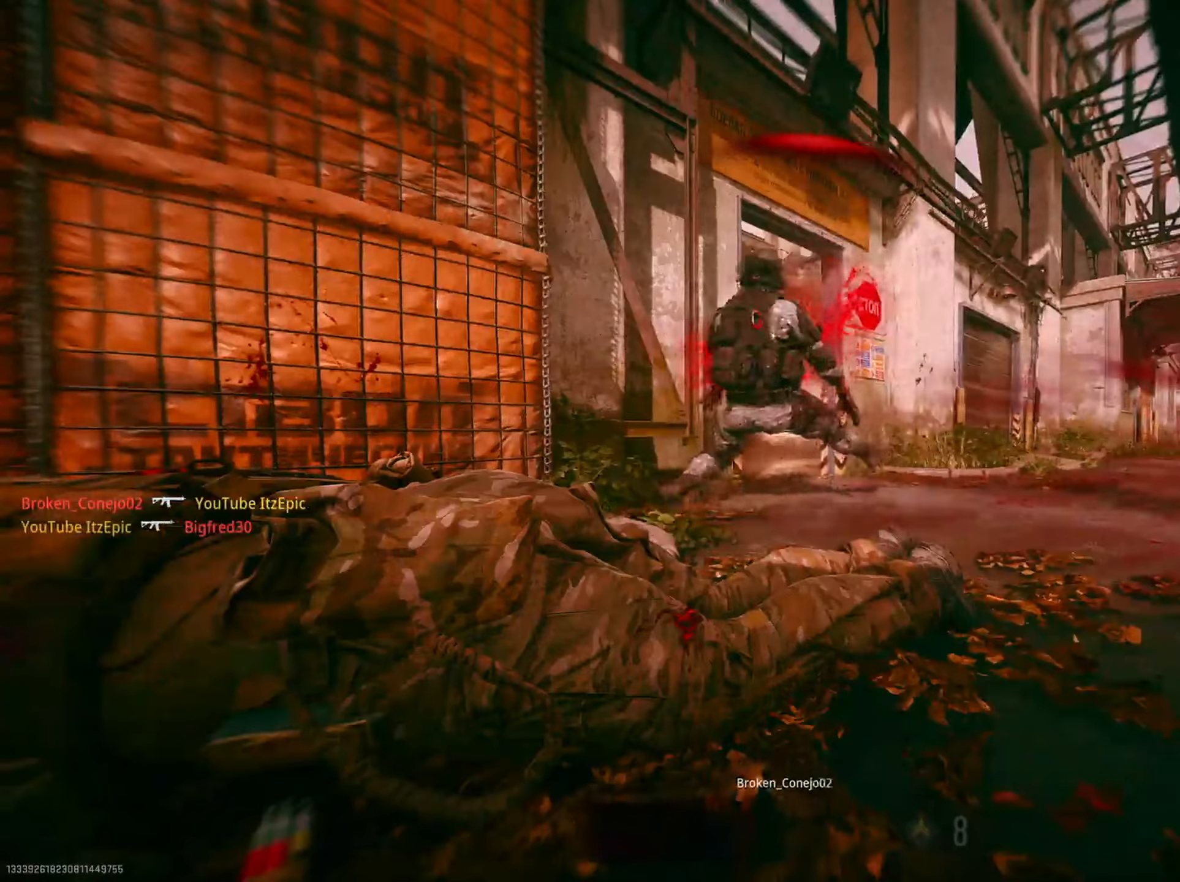
{"buttons": ["SQUARE"], "left_stick": "center", "right_stick": "center", "events": [[50, "left_stick", "center"], [200, "R2", "up"], [200, "SQUARE", "down"], [317, "SQUARE", "up"], [467, "SQUARE", "down"]]}
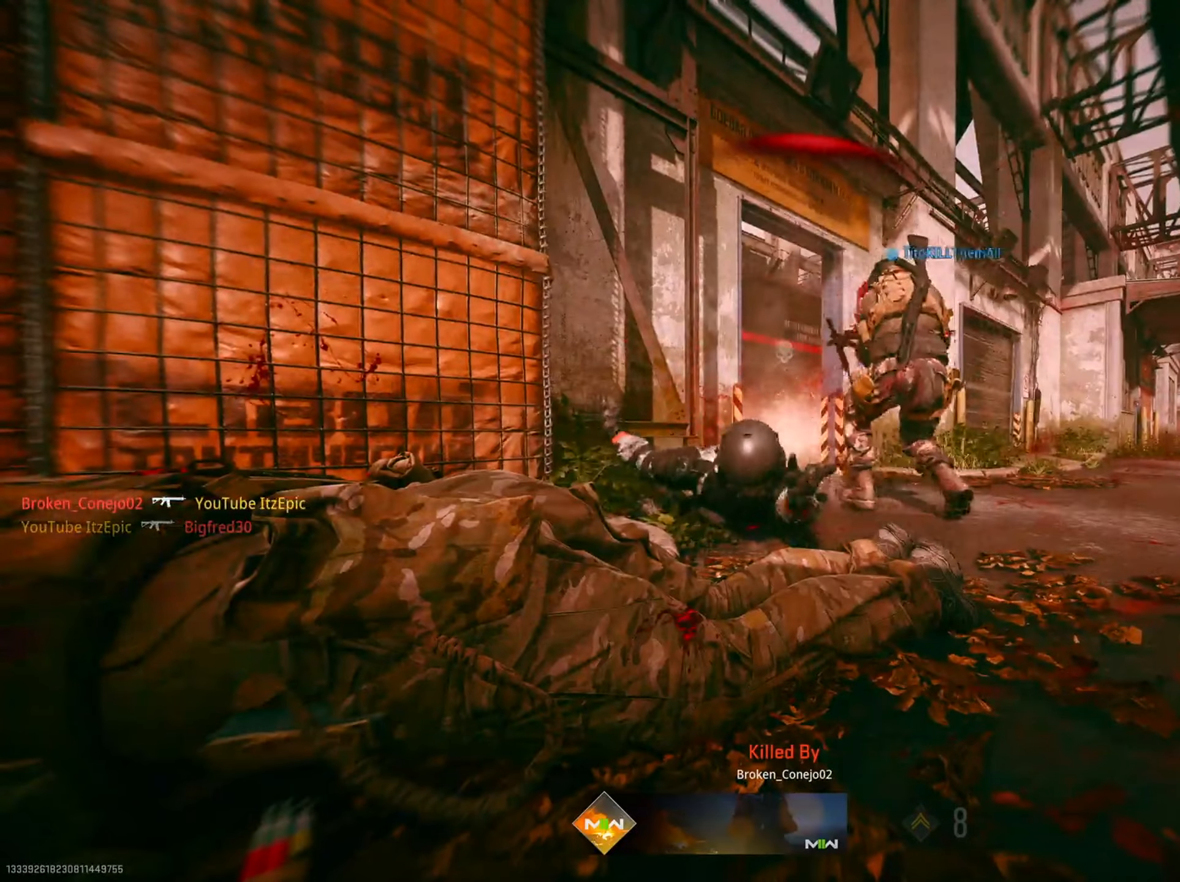
{"buttons": [], "left_stick": "center", "right_stick": "center", "events": [[101, "SQUARE", "up"]]}
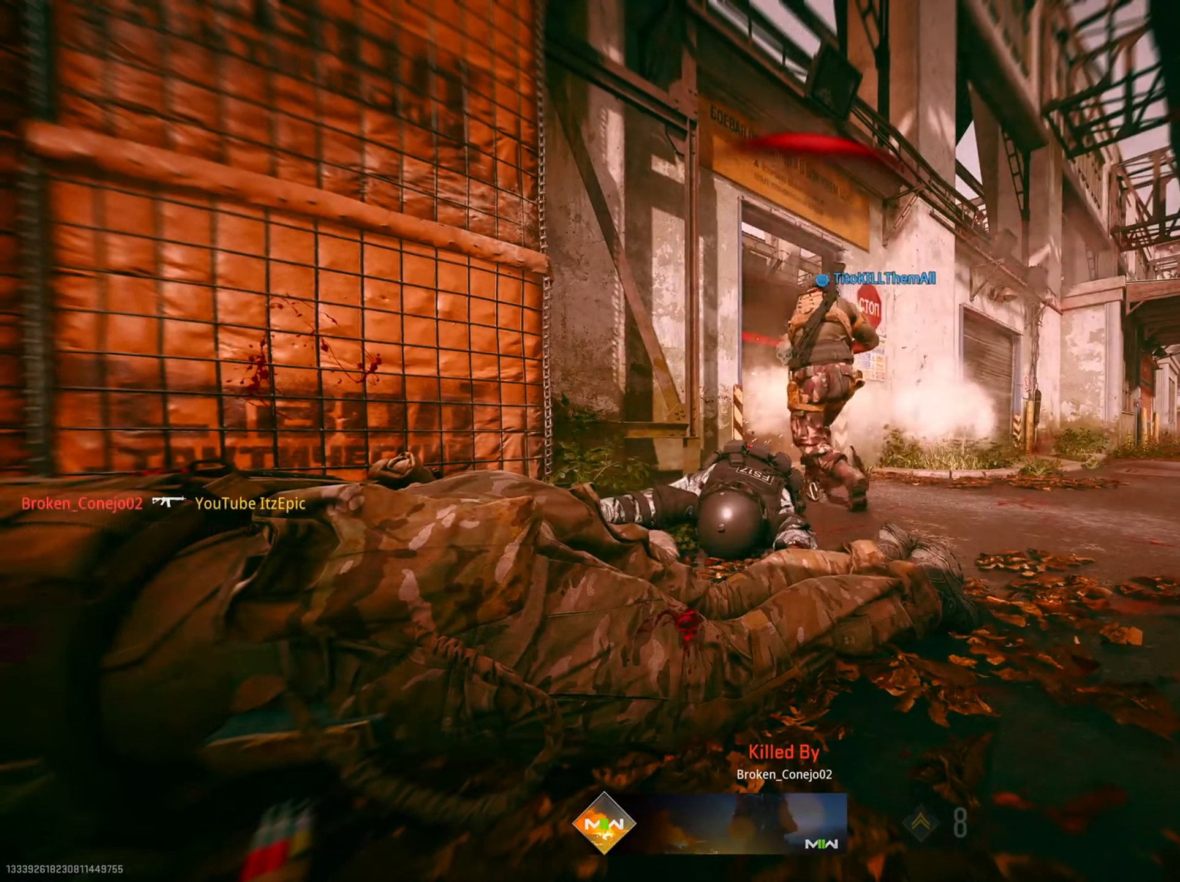
{"buttons": ["SQUARE"], "left_stick": "center", "right_stick": "center", "events": [[83, "SQUARE", "down"], [267, "SQUARE", "up"], [384, "SQUARE", "down"]]}
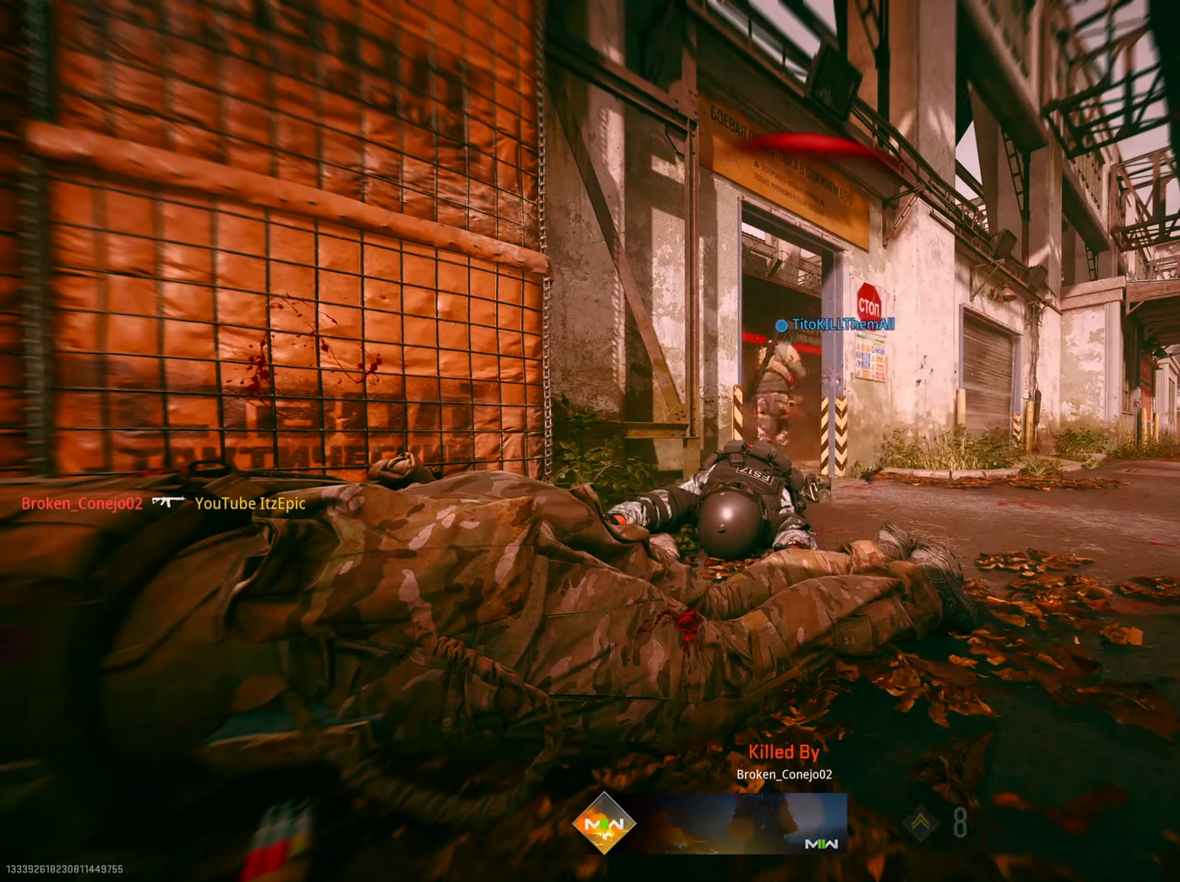
{"buttons": [], "left_stick": "up", "right_stick": "center", "events": [[17, "SQUARE", "up"], [117, "SQUARE", "down"], [251, "SQUARE", "up"], [267, "left_stick", "up"], [351, "SQUARE", "down"], [484, "SQUARE", "up"]]}
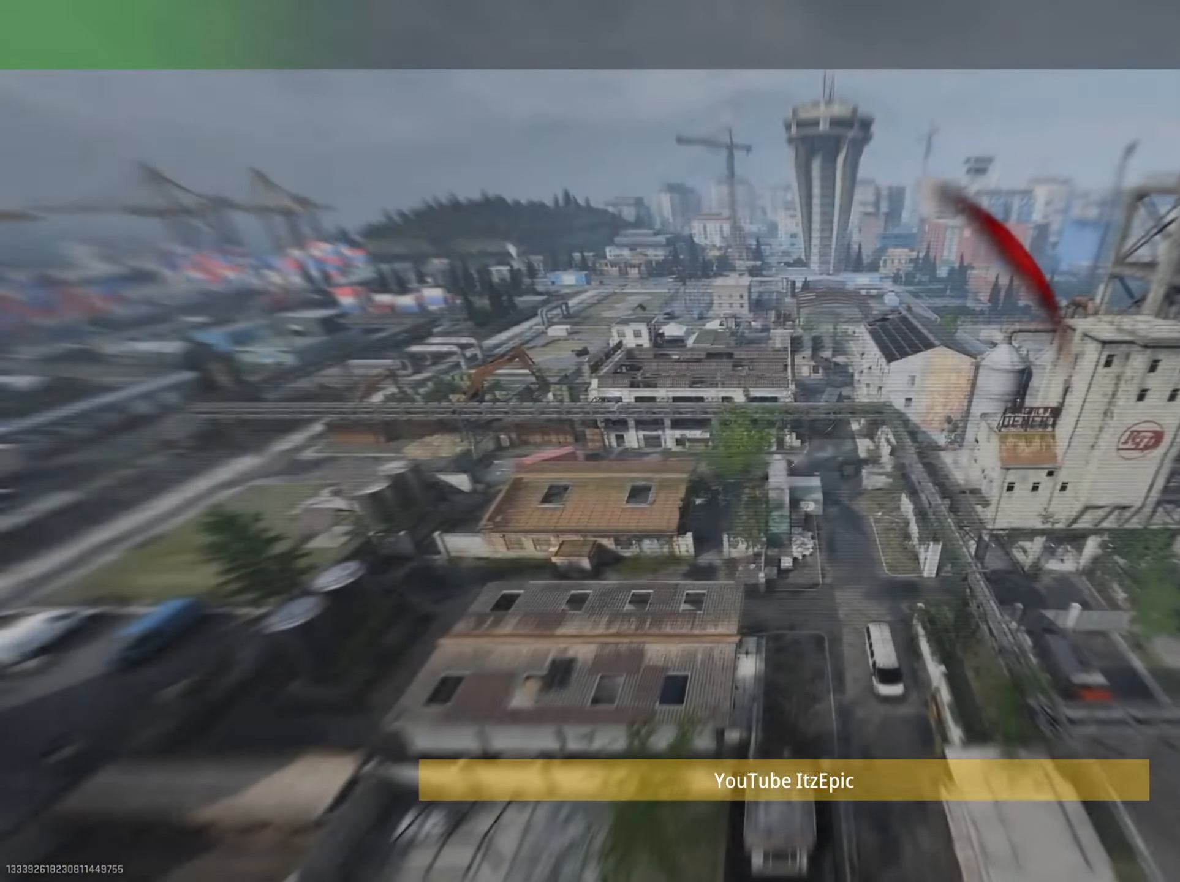
{"buttons": [], "left_stick": "up", "right_stick": "center", "events": [[83, "SQUARE", "down"], [217, "SQUARE", "up"], [317, "SQUARE", "down"], [400, "SQUARE", "up"]]}
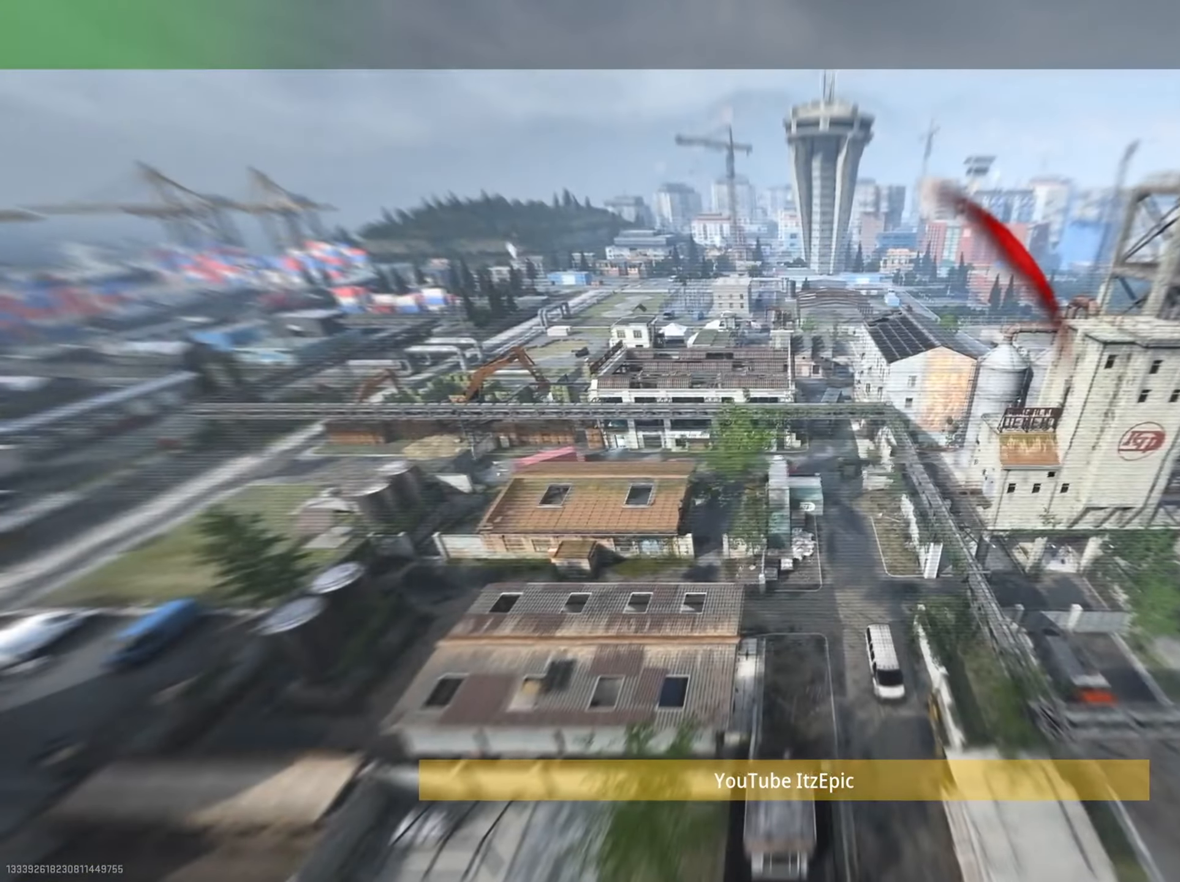
{"buttons": [], "left_stick": "up", "right_stick": "center", "events": []}
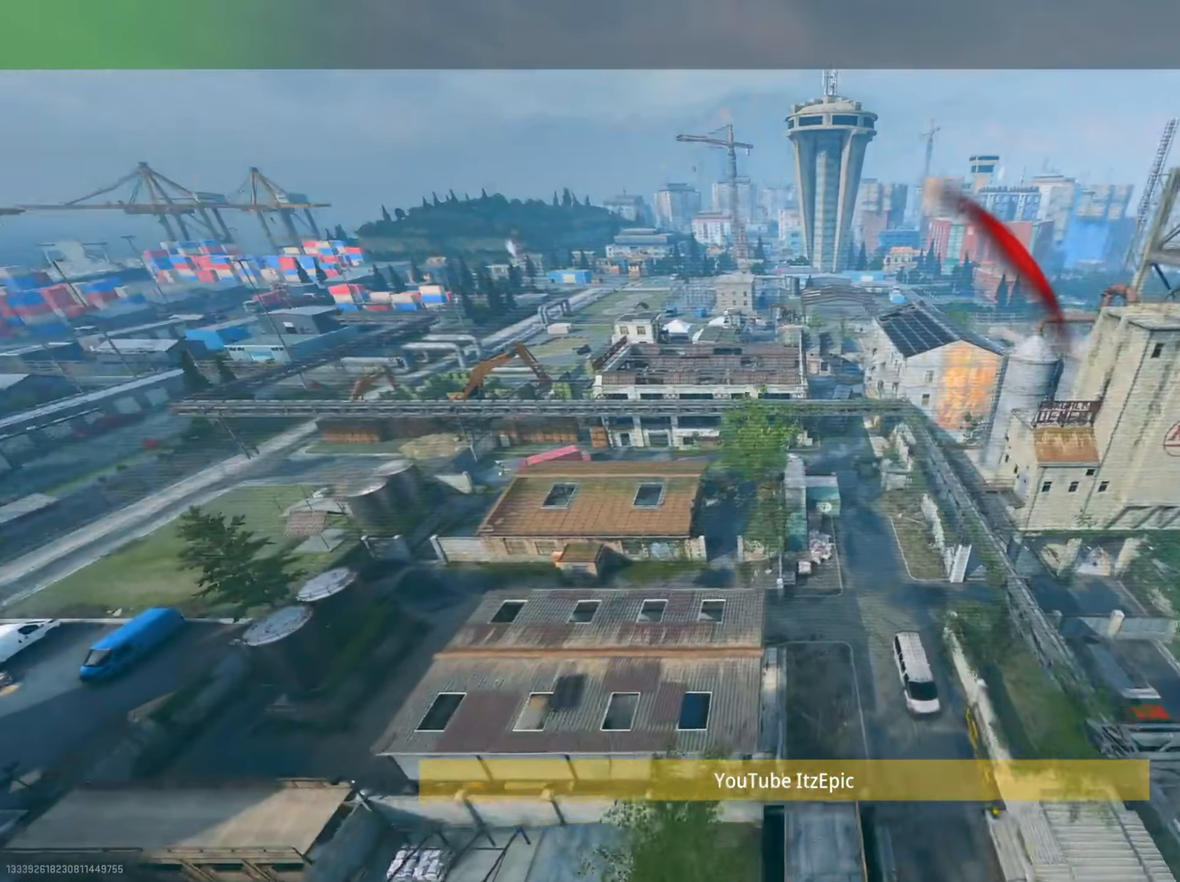
{"buttons": [], "left_stick": "up", "right_stick": "center", "events": []}
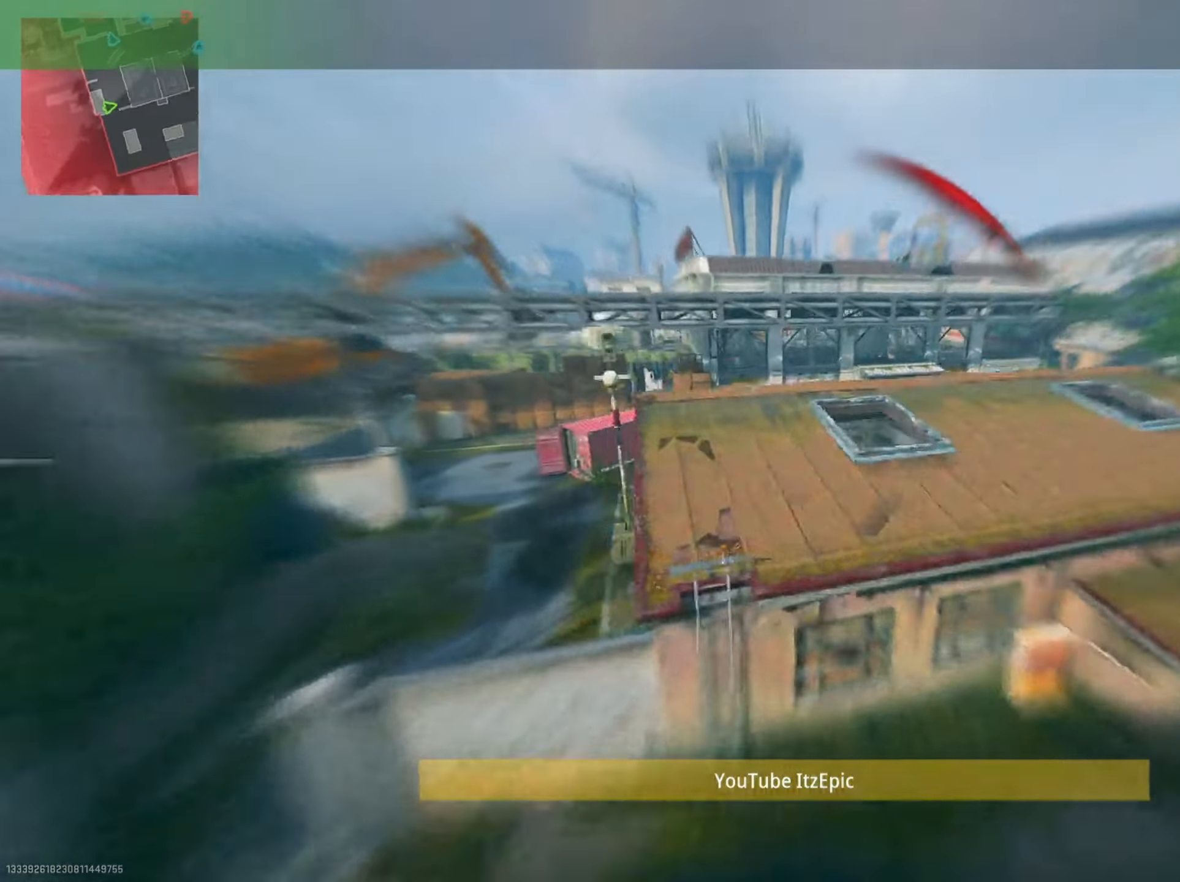
{"buttons": [], "left_stick": "up-left", "right_stick": "center", "events": [[184, "left_stick", "left"], [351, "left_stick", "up-left"]]}
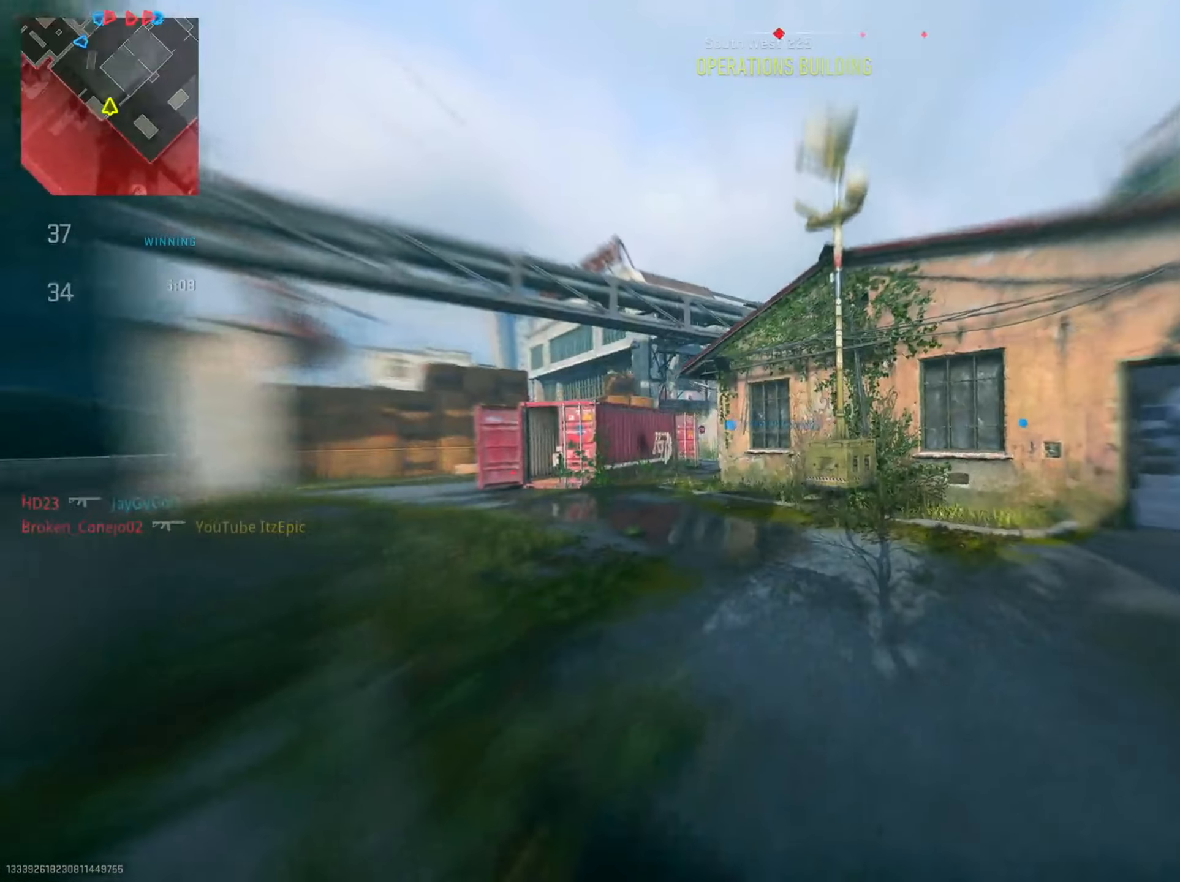
{"buttons": ["TRIANGLE"], "left_stick": "up-left", "right_stick": "center", "events": [[100, "right_stick", "left"], [183, "left_stick", "up"], [300, "right_stick", "center"], [400, "TRIANGLE", "down"], [417, "left_stick", "up-left"]]}
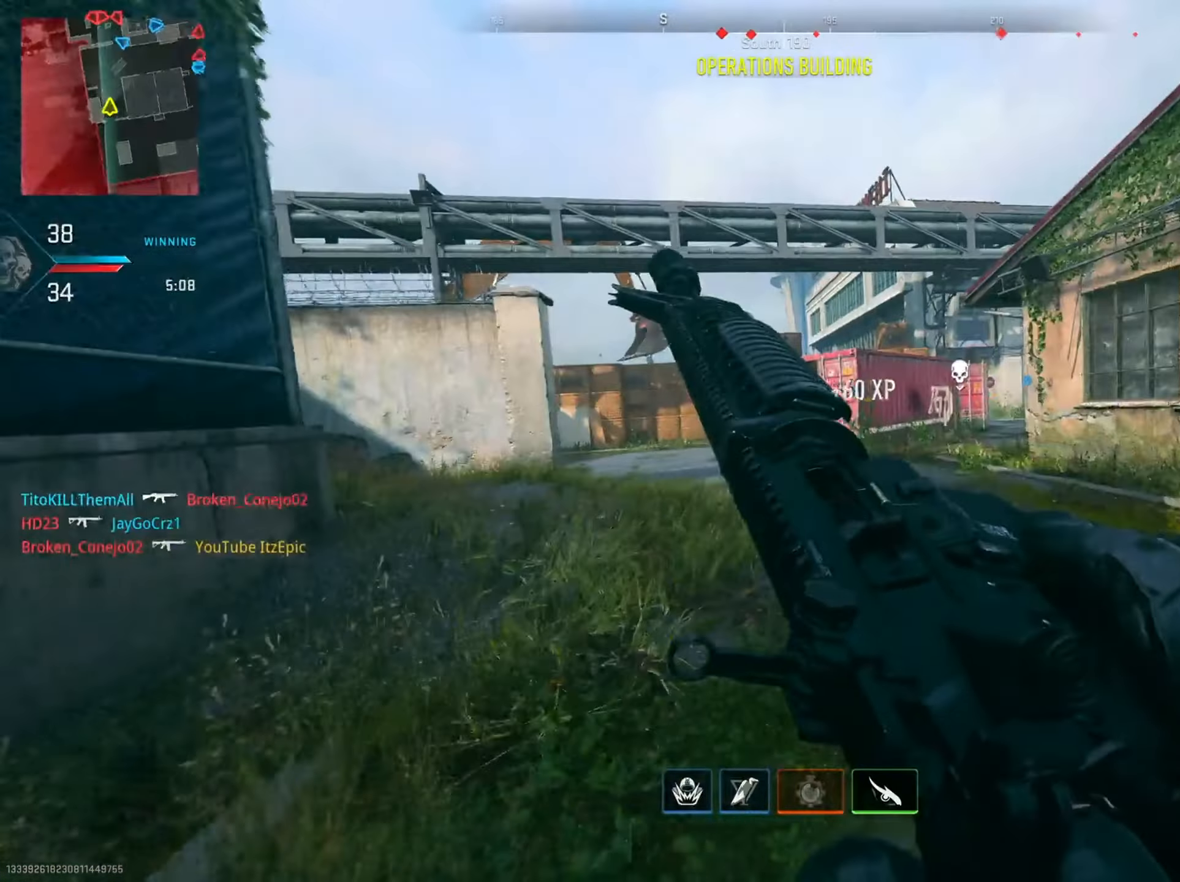
{"buttons": [], "left_stick": "up-left", "right_stick": "center", "events": [[34, "TRIANGLE", "up"], [383, "TRIANGLE", "down"], [500, "TRIANGLE", "up"]]}
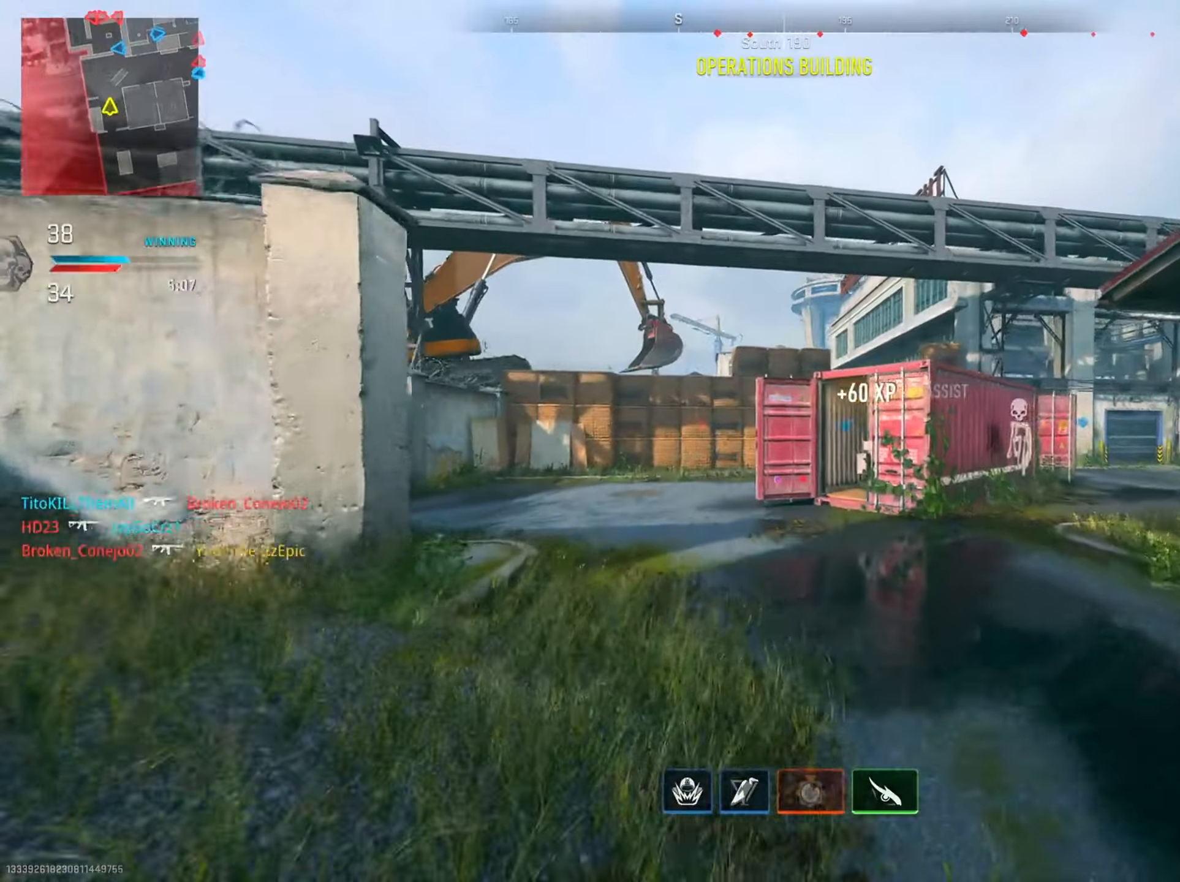
{"buttons": ["R1", "R3"], "left_stick": "up-left", "right_stick": "up", "events": [[267, "right_stick", "up-left"], [384, "R1", "down"], [417, "R3", "down"], [417, "right_stick", "up"]]}
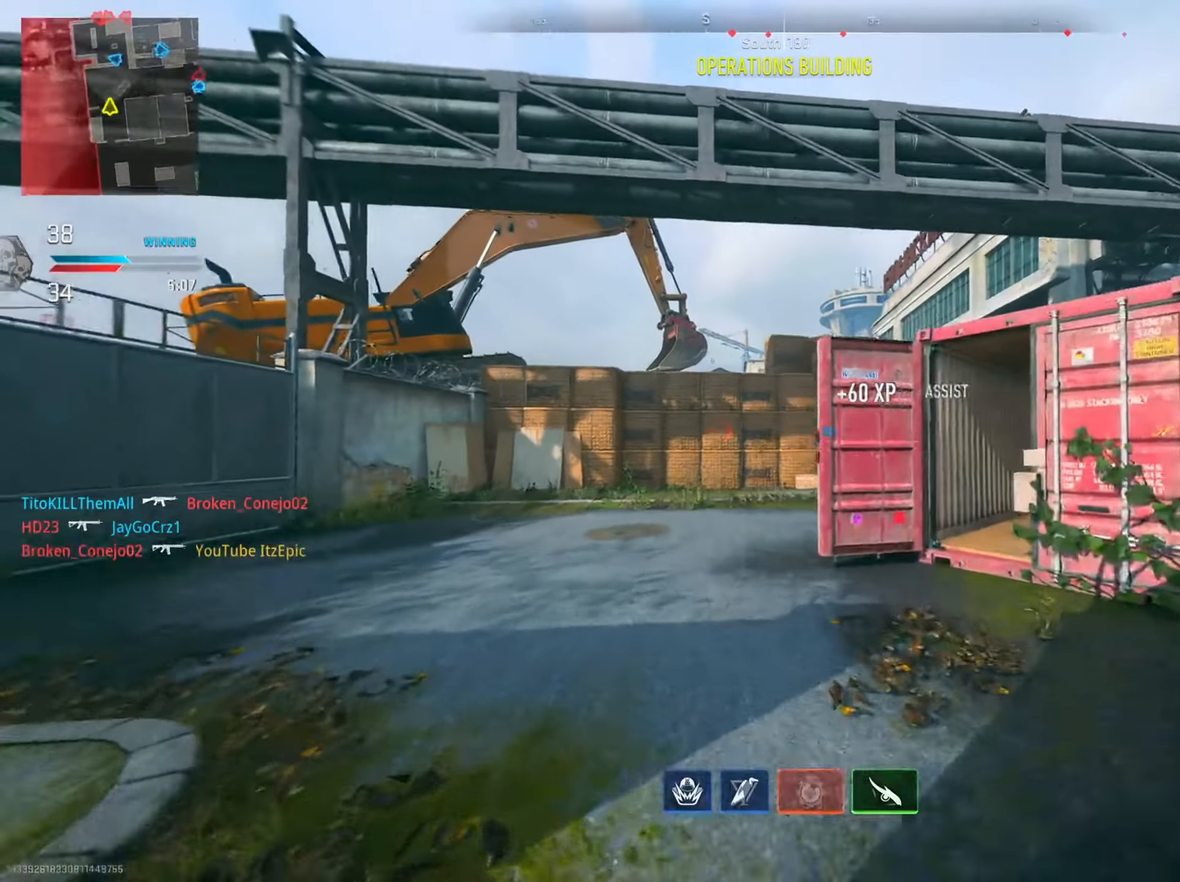
{"buttons": ["R1"], "left_stick": "left", "right_stick": "center", "events": [[83, "R3", "up"], [83, "left_stick", "left"], [417, "right_stick", "center"]]}
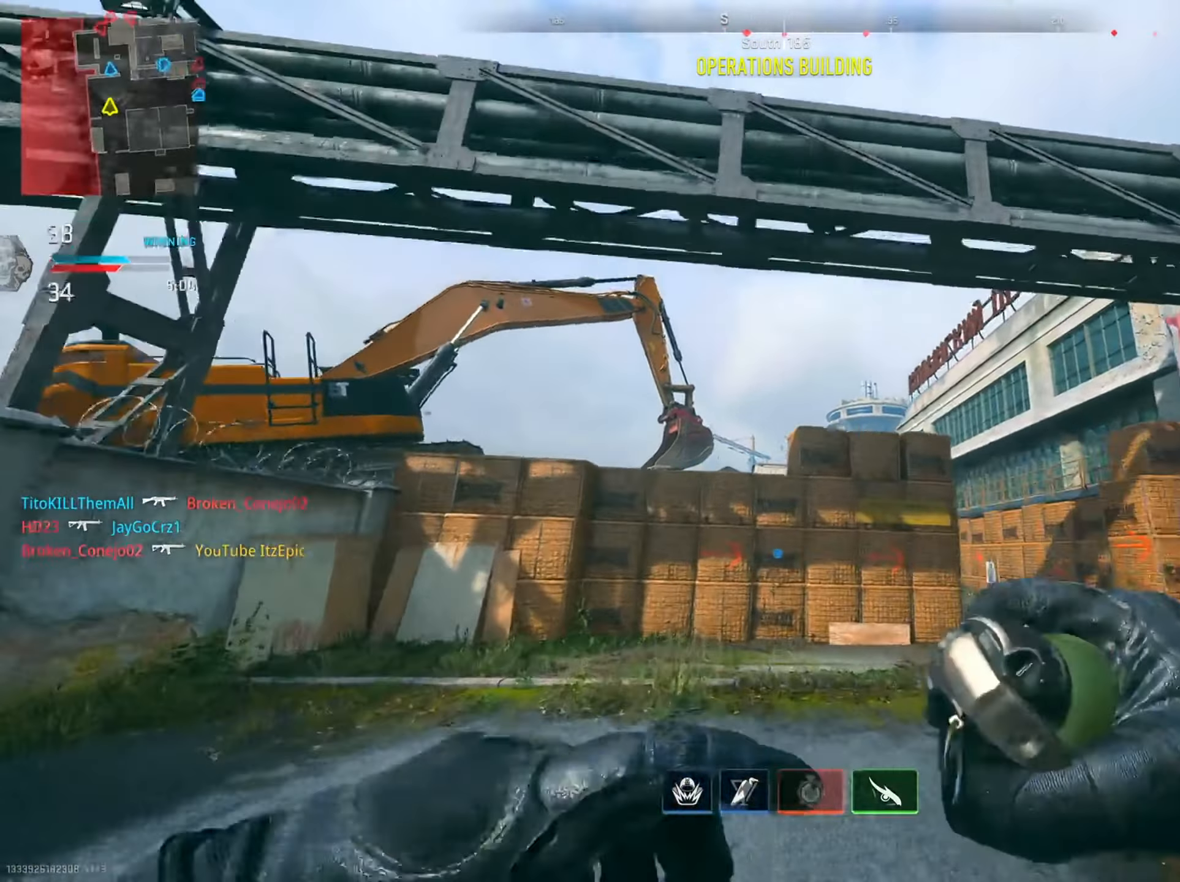
{"buttons": ["R1"], "left_stick": "center", "right_stick": "center", "events": [[34, "right_stick", "up-left"], [100, "left_stick", "center"], [301, "right_stick", "center"]]}
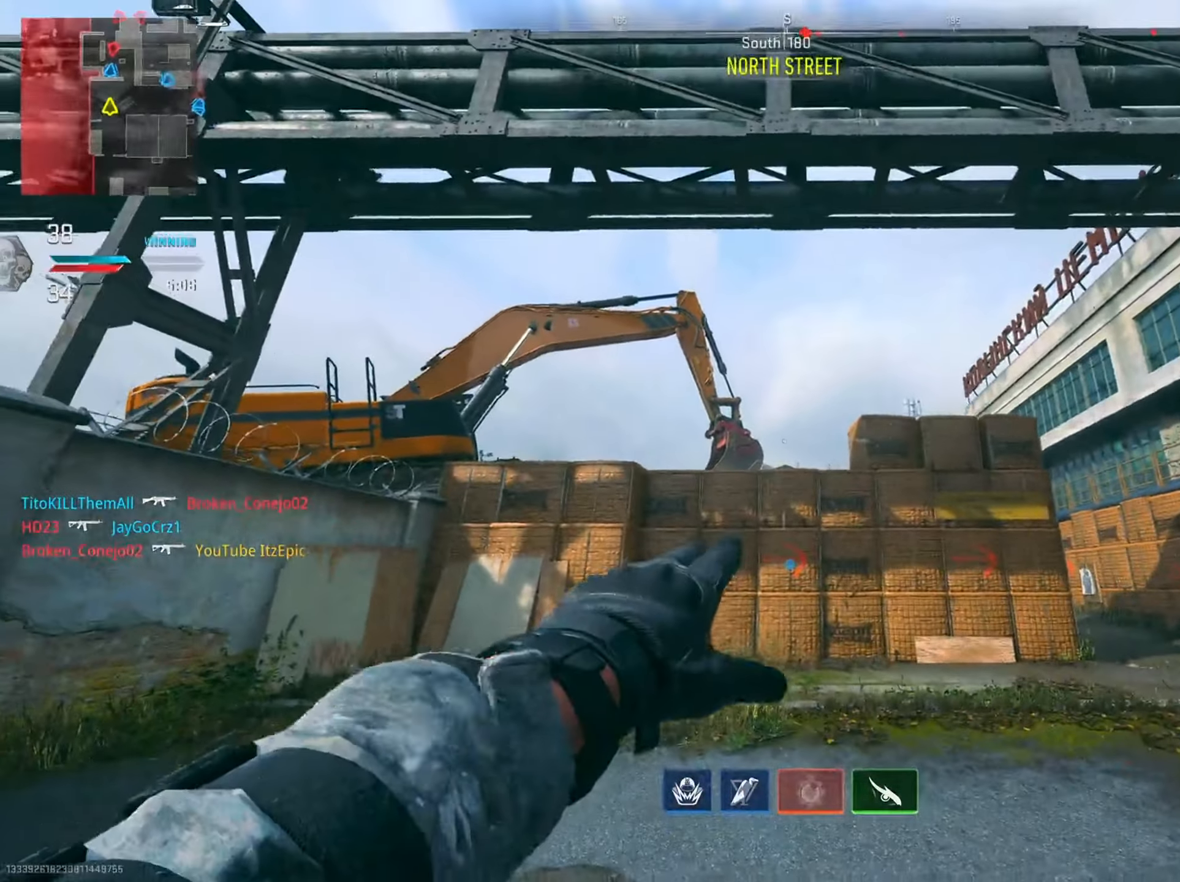
{"buttons": [], "left_stick": "center", "right_stick": "center", "events": [[116, "right_stick", "down-right"], [200, "right_stick", "center"], [250, "R1", "up"]]}
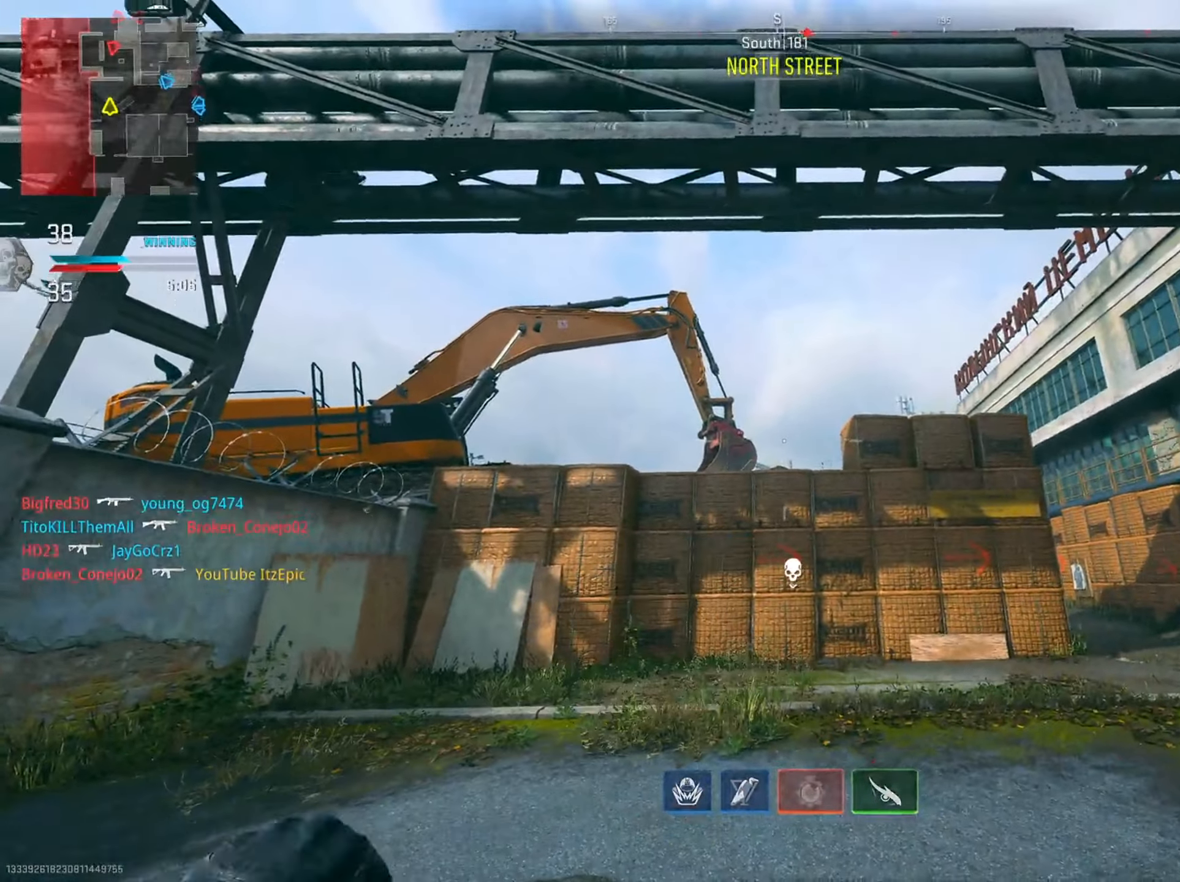
{"buttons": [], "left_stick": "center", "right_stick": "center", "events": []}
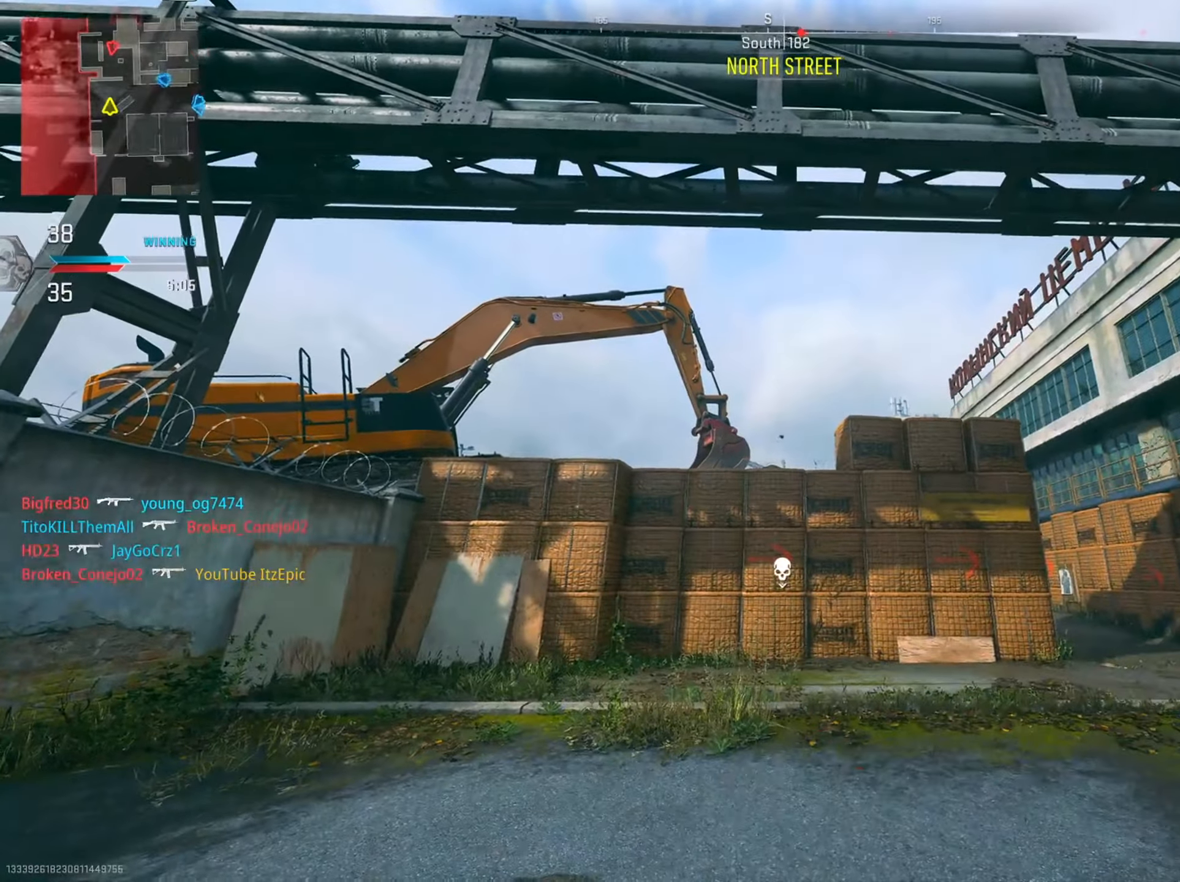
{"buttons": [], "left_stick": "center", "right_stick": "center", "events": [[33, "L1", "down"], [133, "L1", "up"], [267, "L1", "down"], [367, "L1", "up"]]}
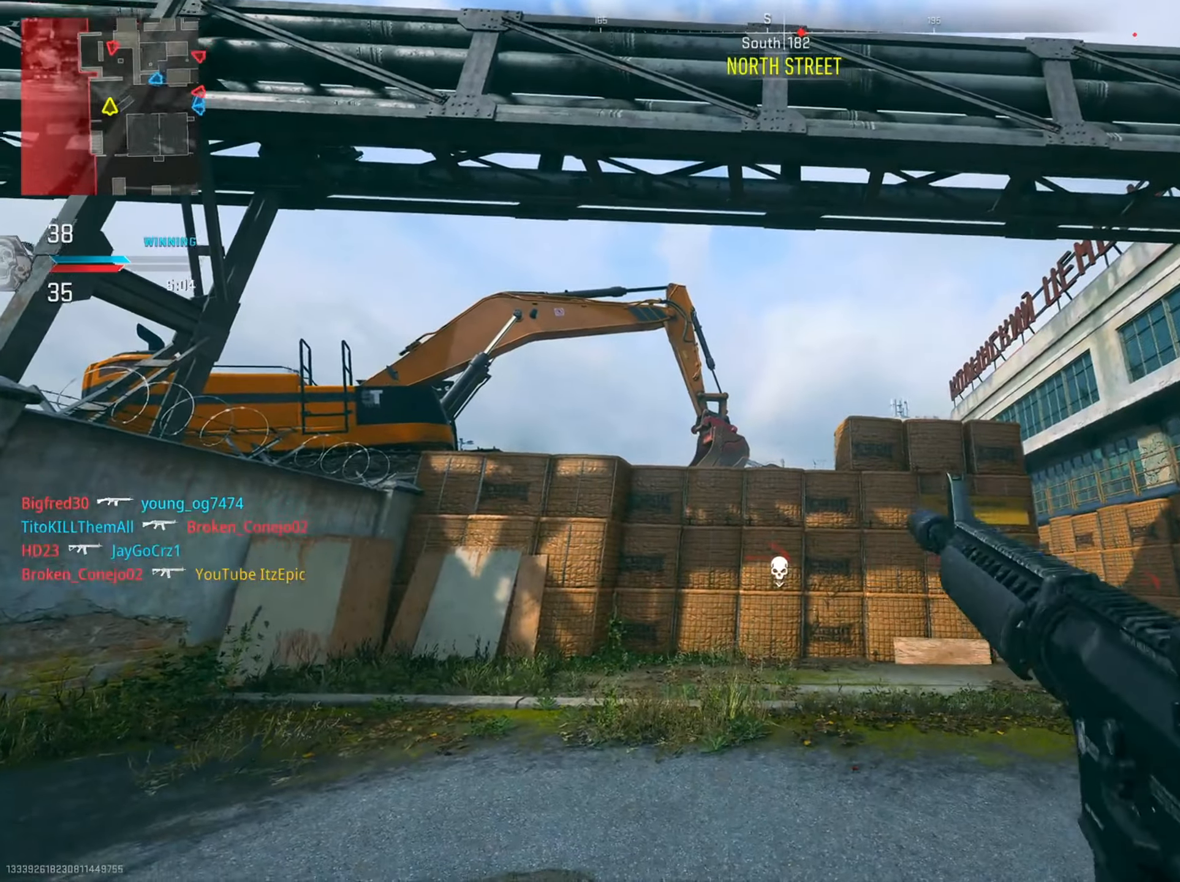
{"buttons": [], "left_stick": "up", "right_stick": "down-right", "events": [[217, "right_stick", "down-right"], [301, "left_stick", "up"]]}
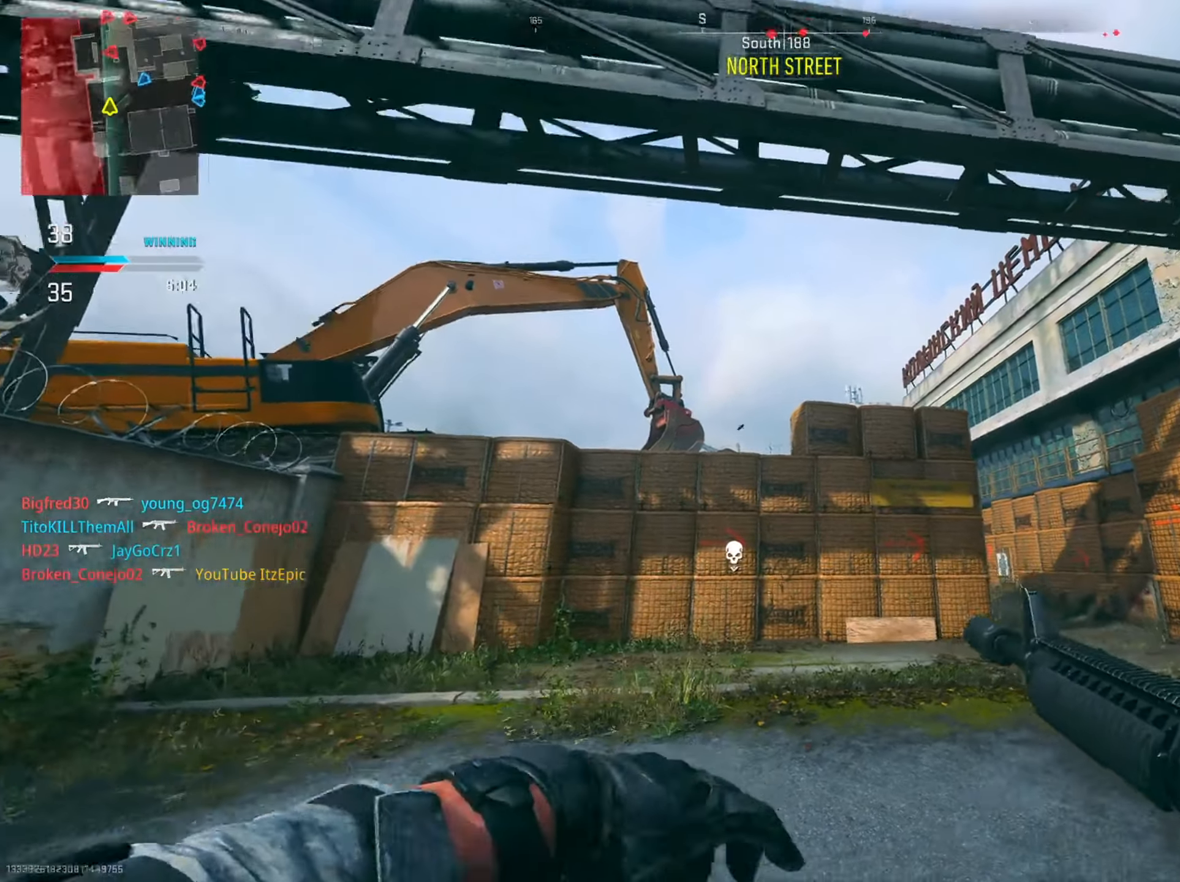
{"buttons": ["L2"], "left_stick": "left", "right_stick": "down-left", "events": [[16, "left_stick", "up-left"], [133, "right_stick", "center"], [217, "left_stick", "left"], [233, "L2", "down"], [333, "right_stick", "down-left"]]}
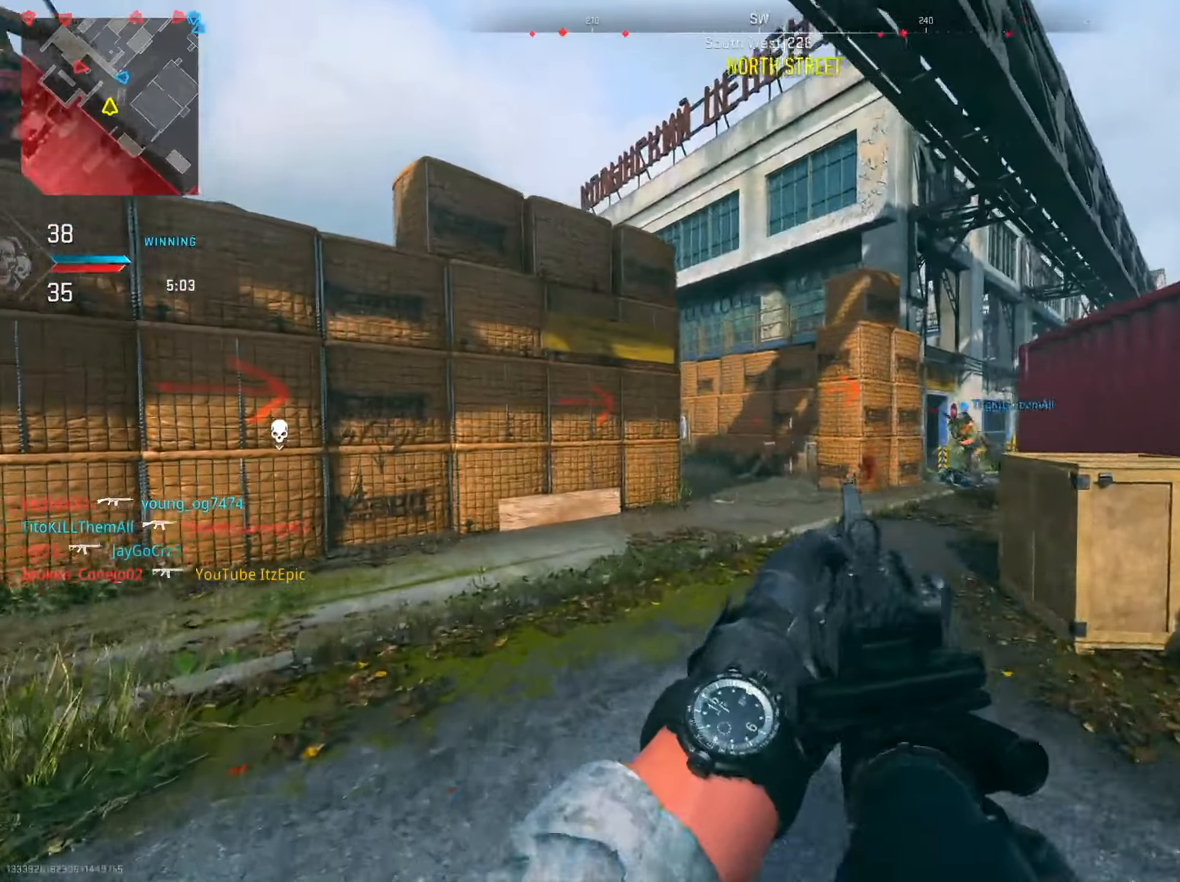
{"buttons": ["L2"], "left_stick": "up-right", "right_stick": "center", "events": [[100, "left_stick", "up"], [100, "right_stick", "center"], [217, "left_stick", "right"], [451, "left_stick", "up-right"]]}
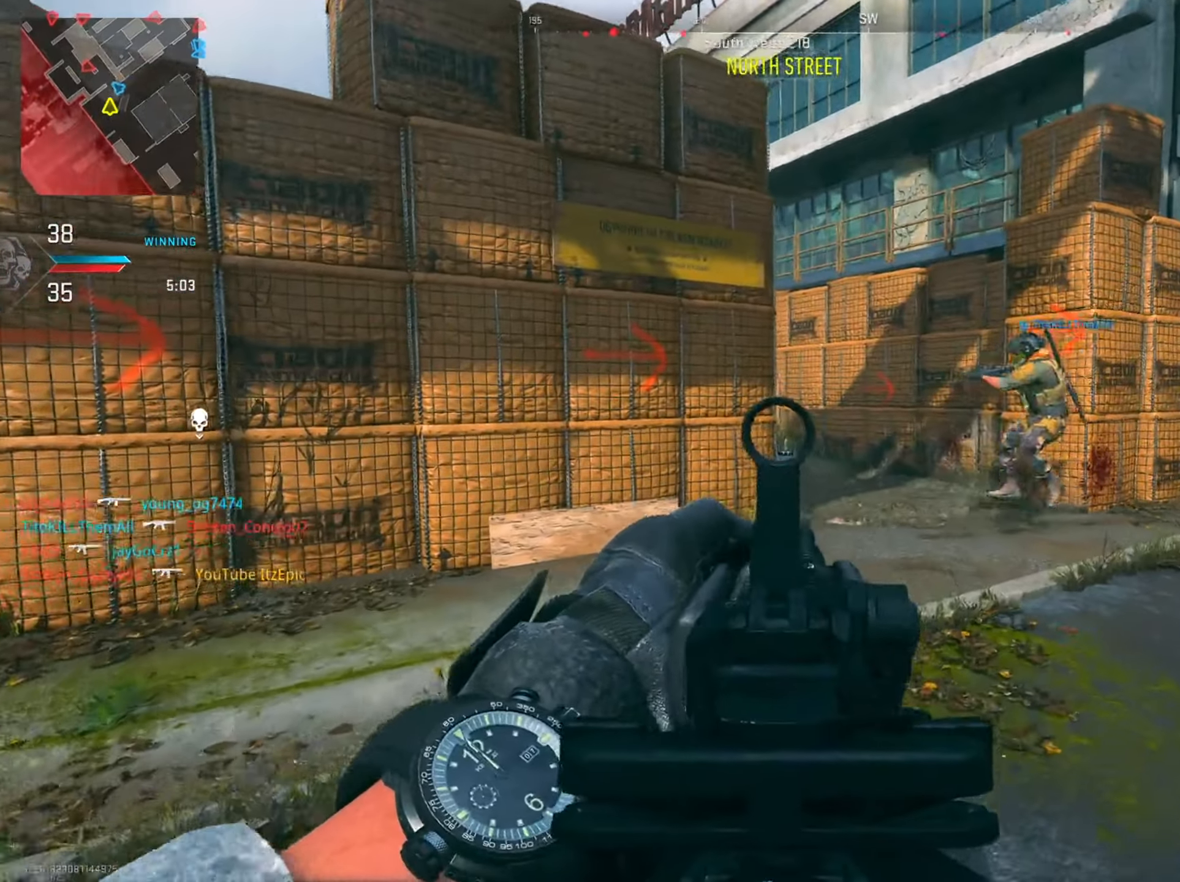
{"buttons": ["L2"], "left_stick": "up-right", "right_stick": "center", "events": [[50, "left_stick", "up"], [83, "right_stick", "left"], [233, "right_stick", "center"], [367, "left_stick", "up-right"]]}
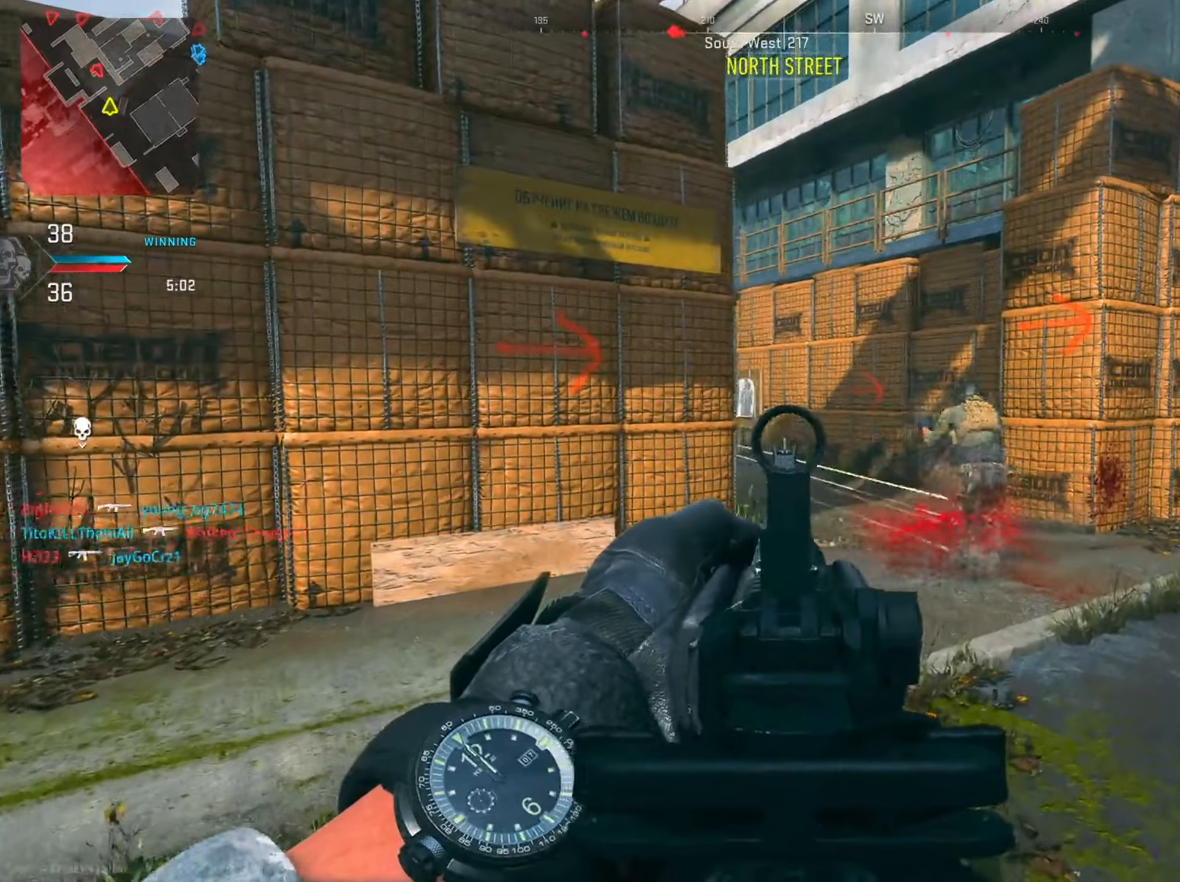
{"buttons": ["L2", "R3"], "left_stick": "right", "right_stick": "left", "events": [[17, "left_stick", "up"], [134, "right_stick", "left"], [167, "R2", "down"], [167, "left_stick", "up-right"], [201, "L2", "up"], [234, "R2", "up"], [317, "left_stick", "right"], [401, "R3", "down"], [468, "L2", "down"]]}
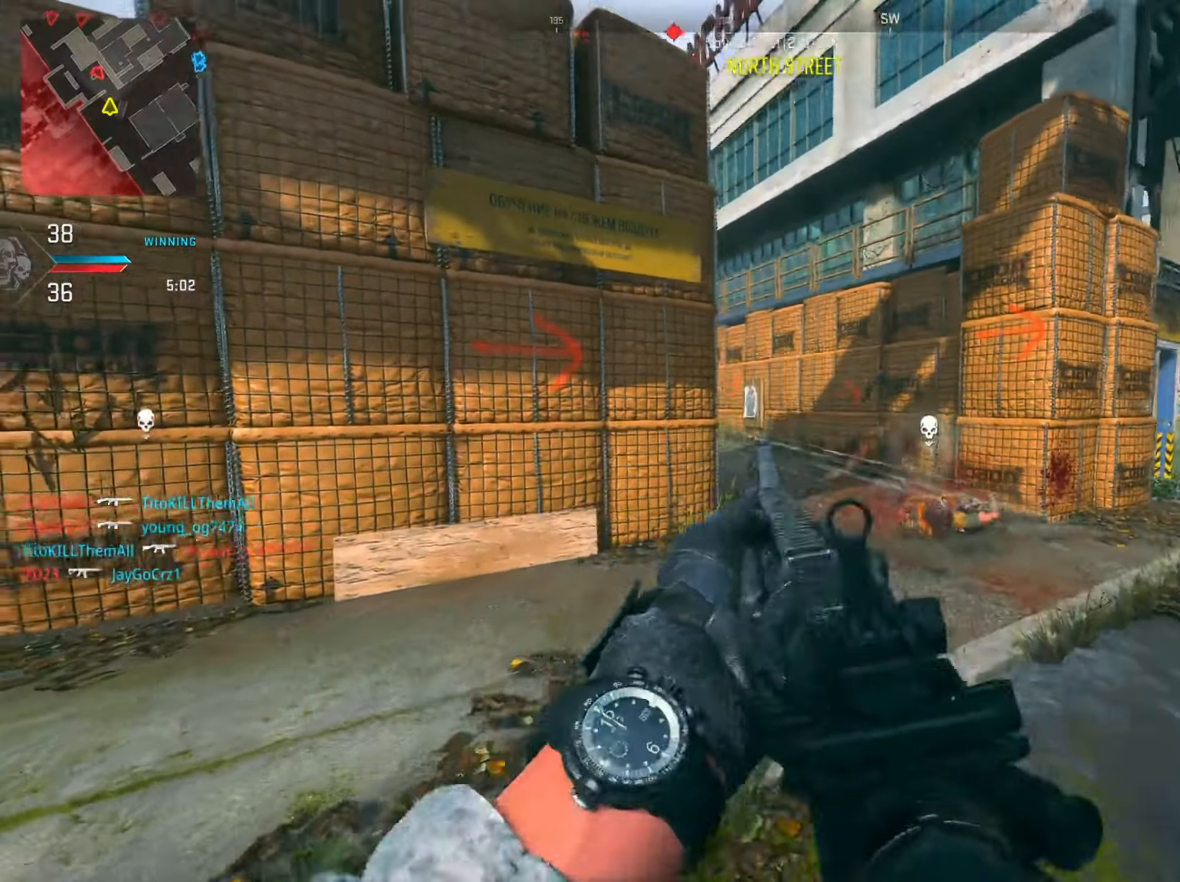
{"buttons": ["L2", "R2"], "left_stick": "right", "right_stick": "left", "events": [[67, "R3", "up"], [100, "right_stick", "center"], [400, "R2", "down"], [450, "right_stick", "left"]]}
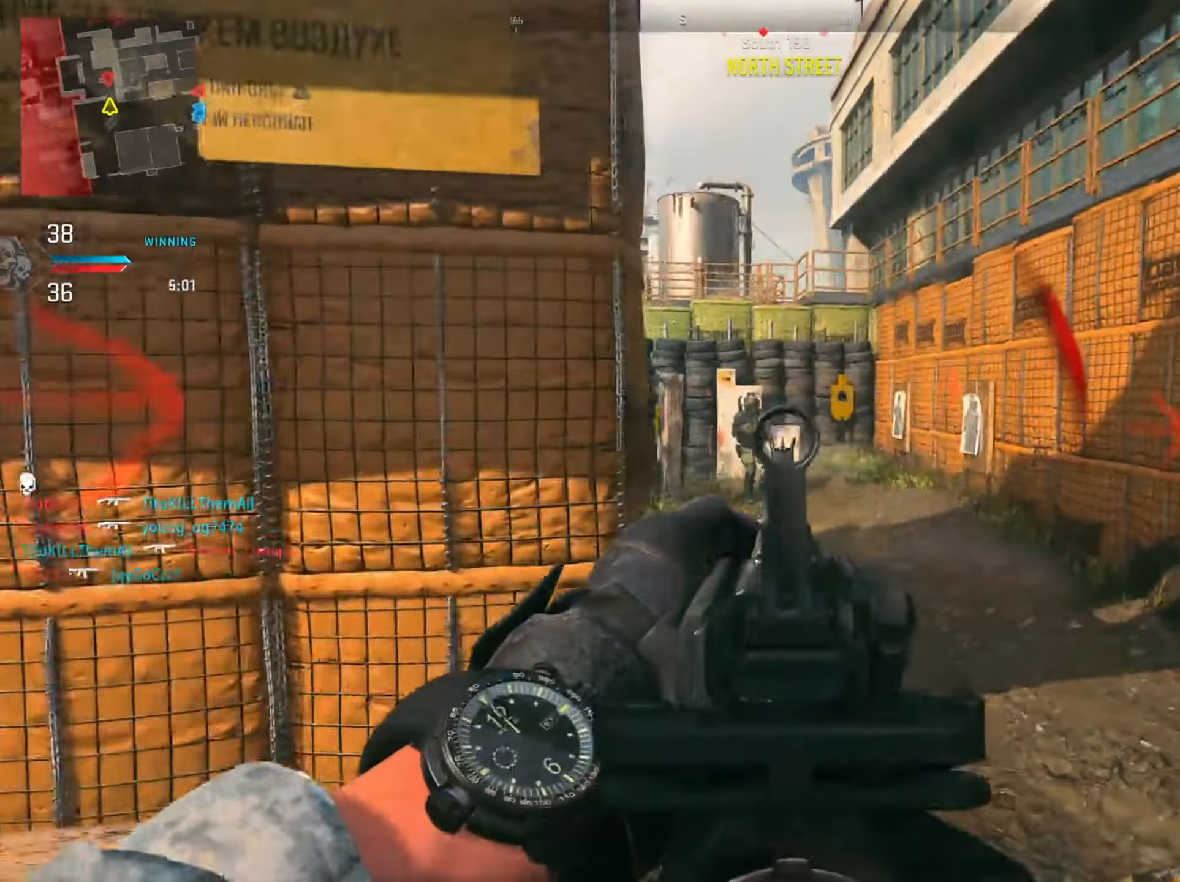
{"buttons": ["L2", "R2"], "left_stick": "up-right", "right_stick": "down", "events": [[101, "right_stick", "center"], [184, "right_stick", "down-right"], [301, "right_stick", "down"], [418, "left_stick", "up-right"]]}
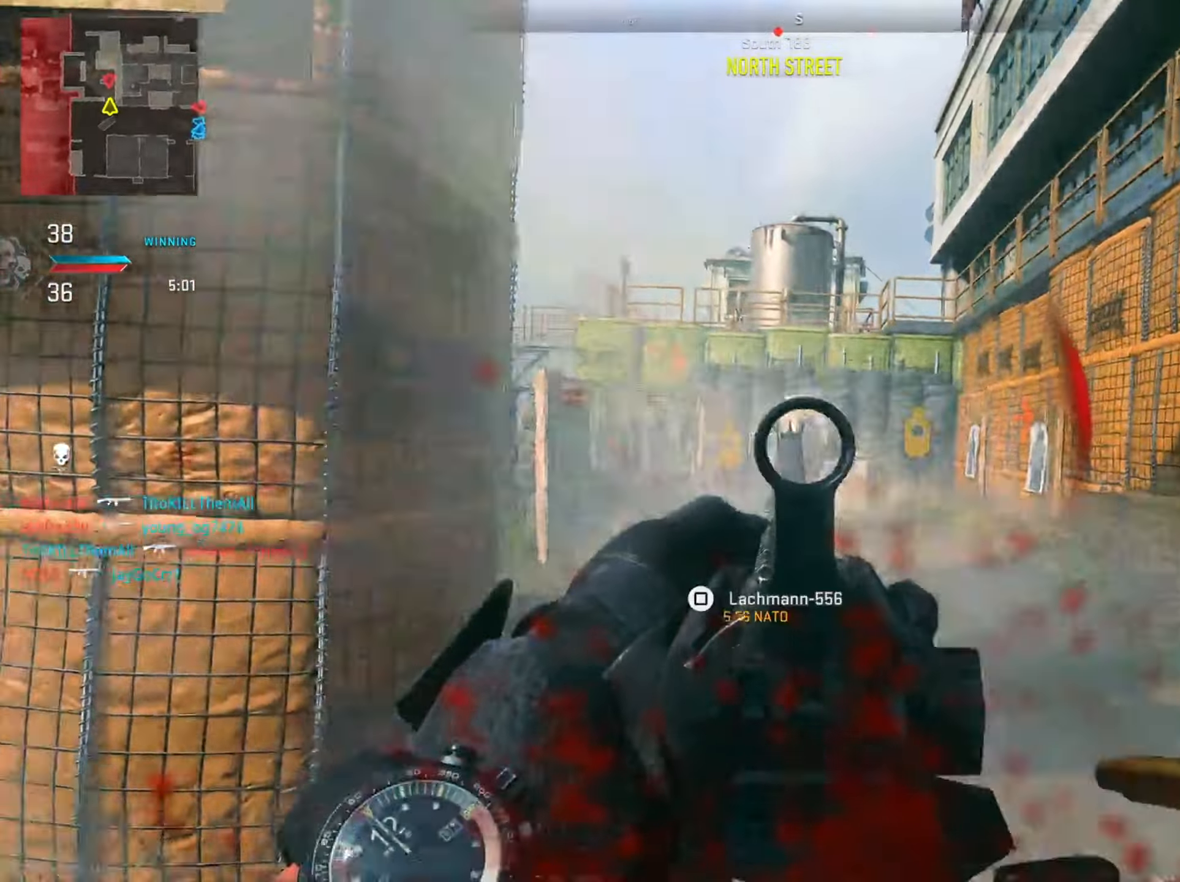
{"buttons": [], "left_stick": "up", "right_stick": "left", "events": [[167, "left_stick", "right"], [183, "right_stick", "center"], [384, "R2", "up"], [384, "right_stick", "left"], [400, "L2", "up"], [417, "left_stick", "up"]]}
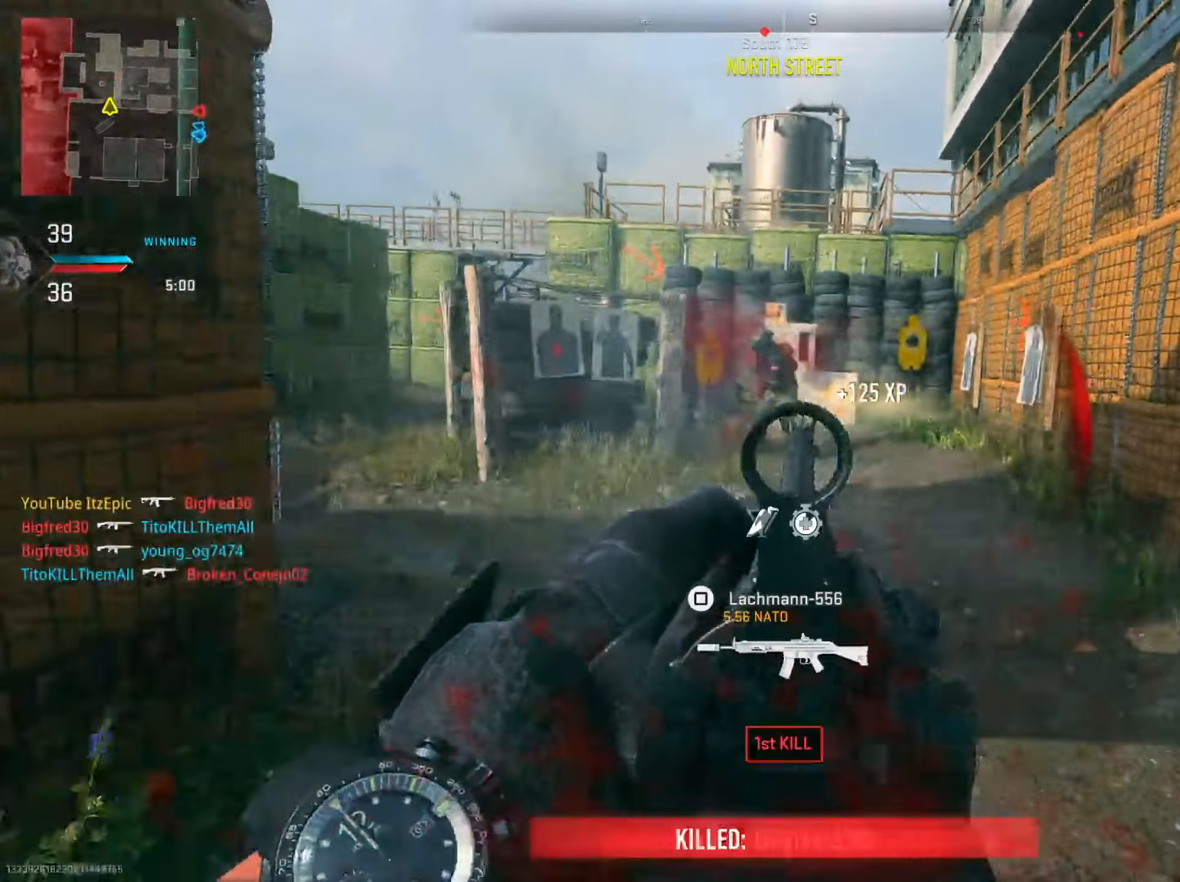
{"buttons": [], "left_stick": "up-left", "right_stick": "right", "events": [[151, "right_stick", "center"], [234, "left_stick", "up-left"], [451, "right_stick", "right"]]}
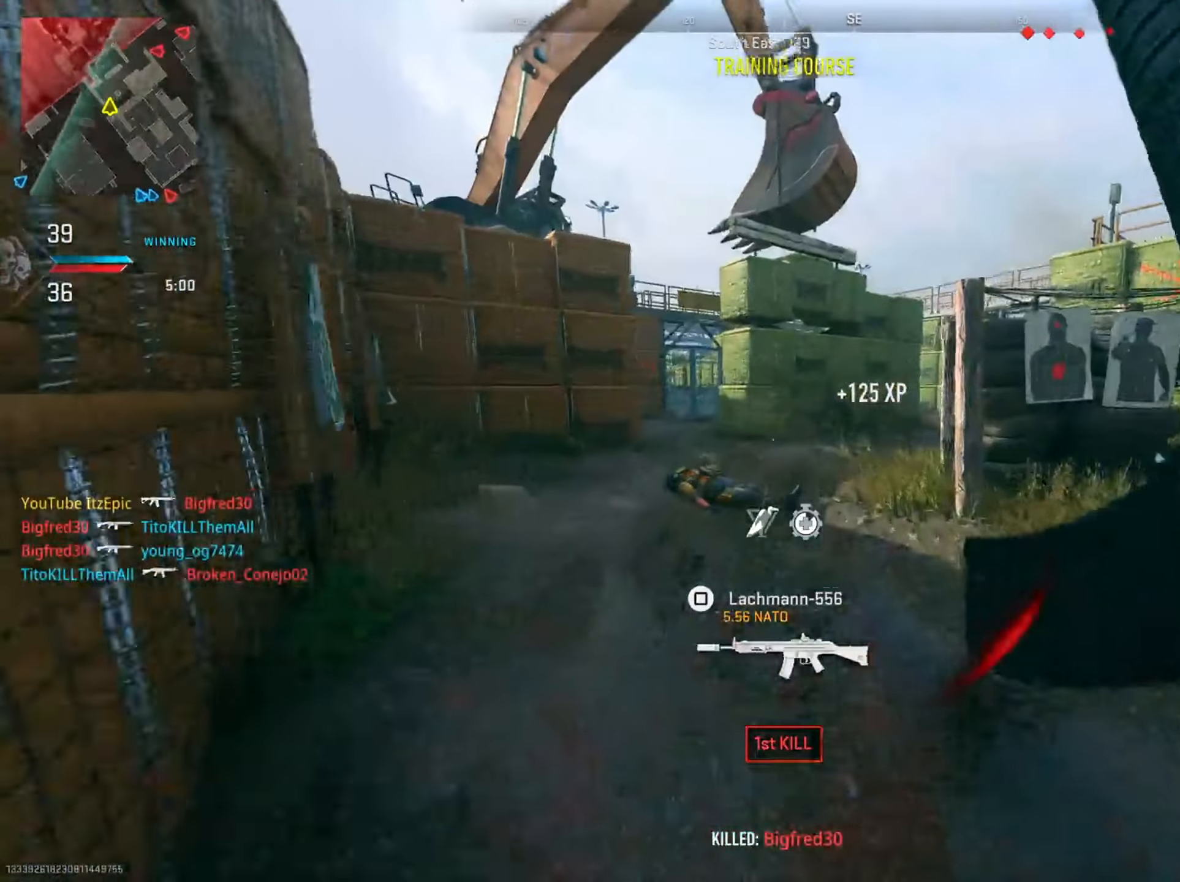
{"buttons": ["L2"], "left_stick": "left", "right_stick": "right", "events": [[150, "R3", "down"], [217, "L2", "down"], [250, "right_stick", "center"], [267, "R3", "up"], [417, "right_stick", "right"], [434, "left_stick", "left"]]}
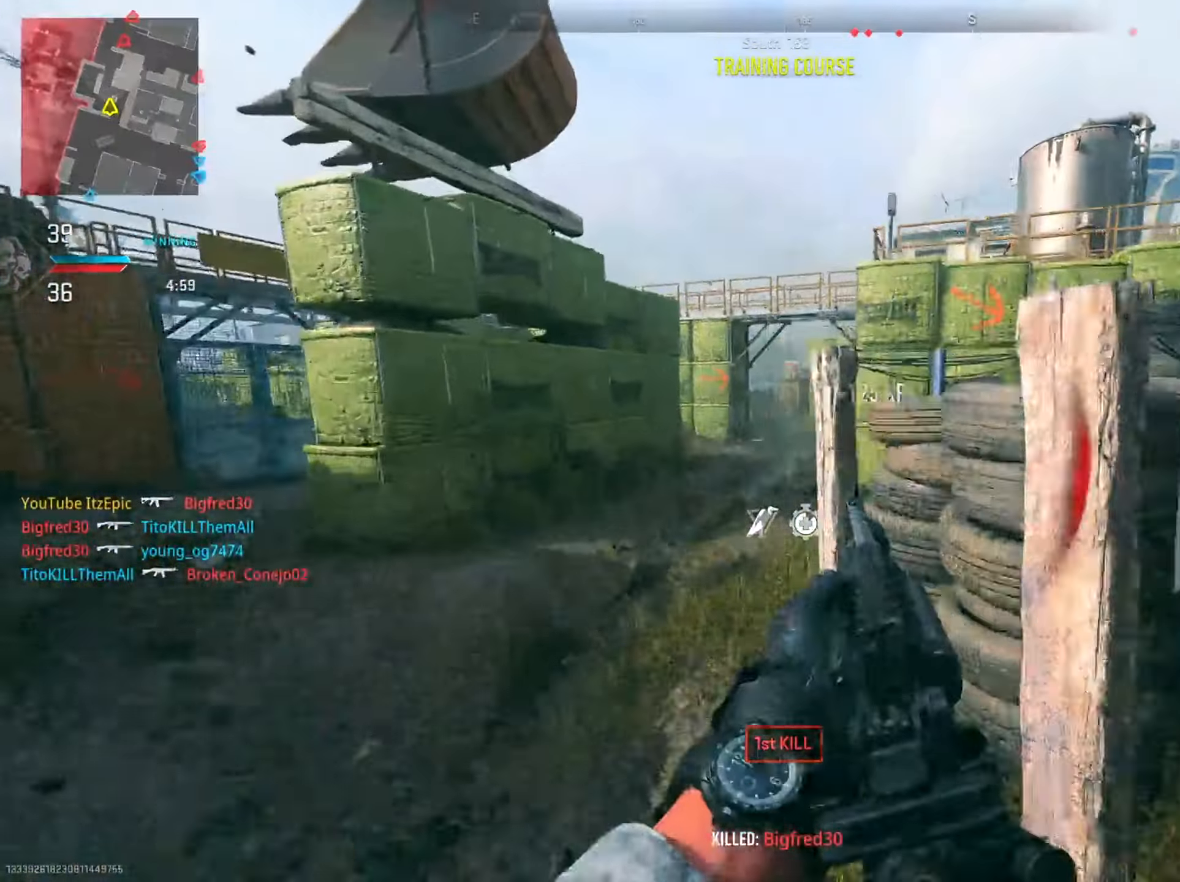
{"buttons": ["L2"], "left_stick": "up-left", "right_stick": "left", "events": [[183, "left_stick", "up-left"], [250, "right_stick", "up"], [283, "left_stick", "up"], [450, "right_stick", "left"], [500, "left_stick", "up-left"]]}
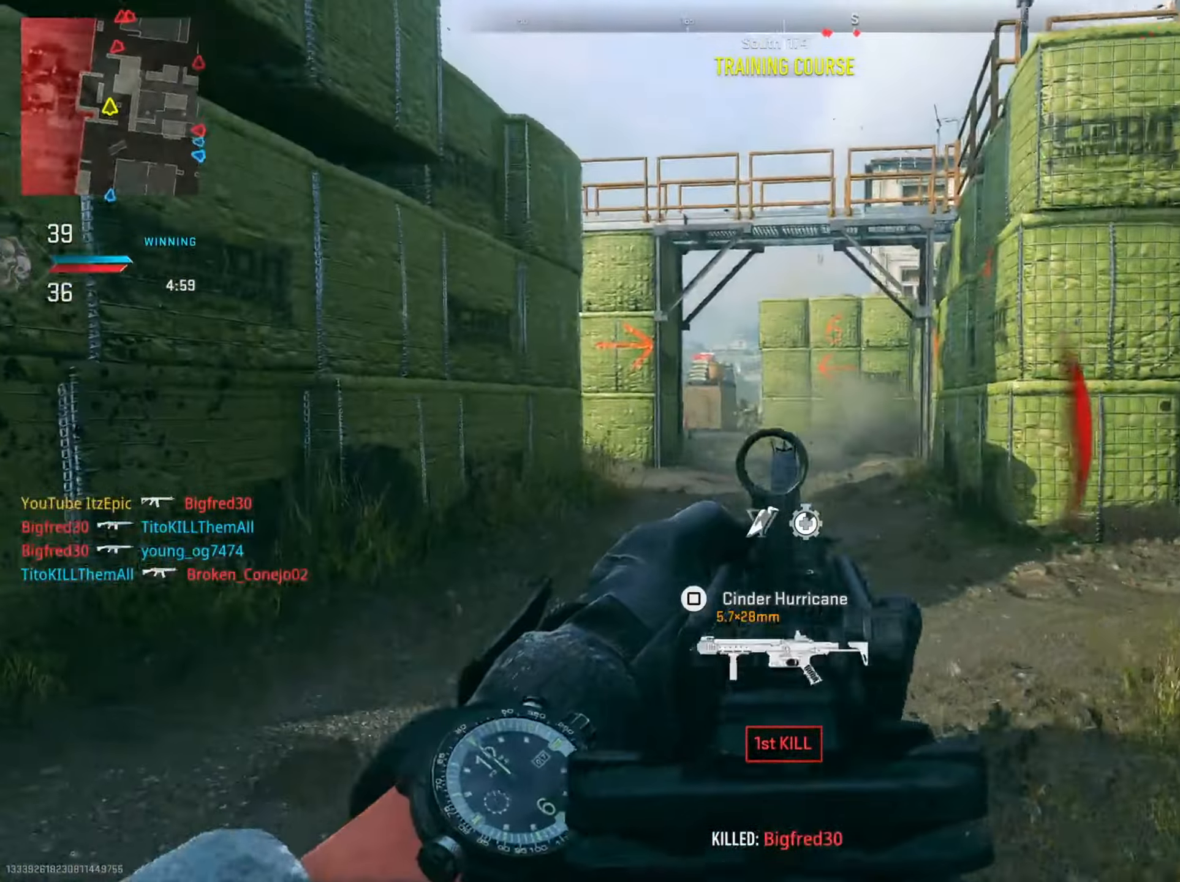
{"buttons": ["L2", "R2"], "left_stick": "right", "right_stick": "down-left", "events": [[34, "left_stick", "left"], [167, "R2", "down"], [217, "right_stick", "center"], [334, "left_stick", "right"], [401, "right_stick", "down-left"]]}
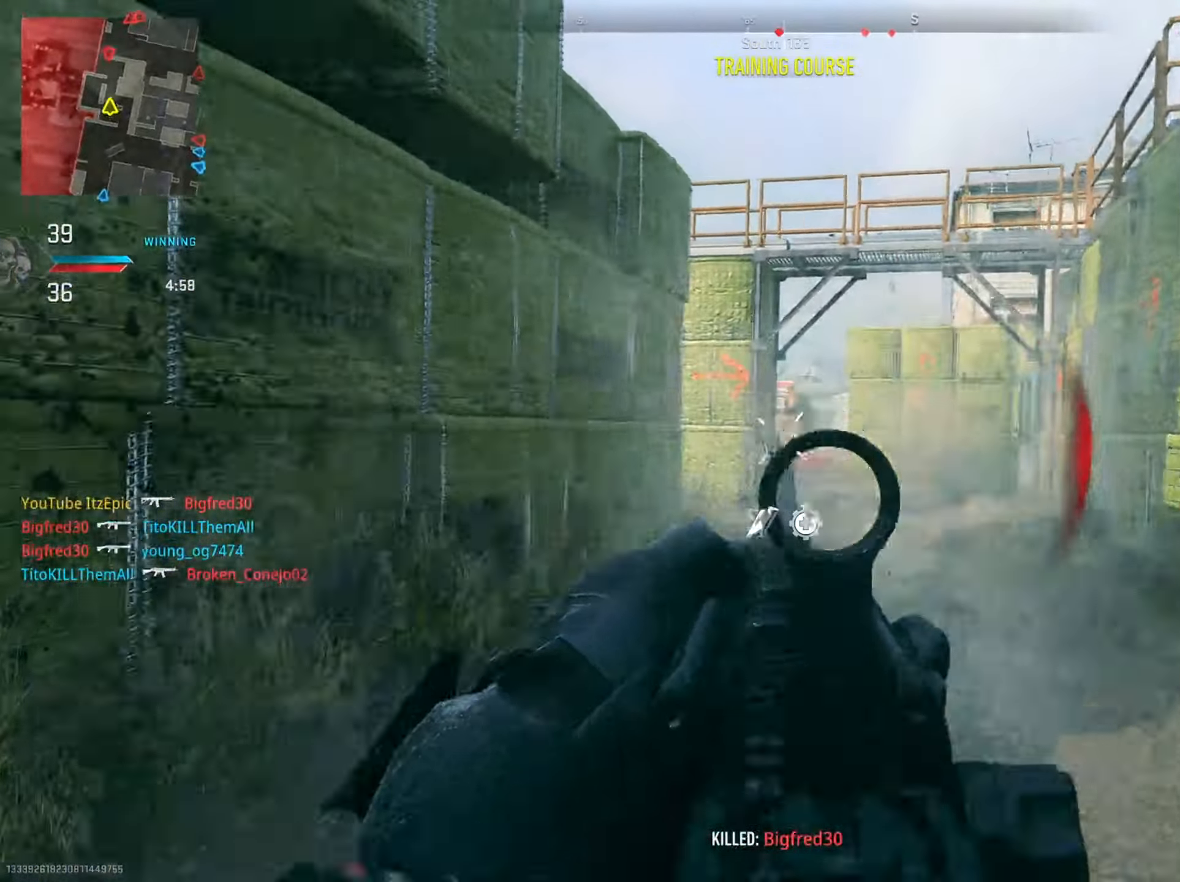
{"buttons": ["L2"], "left_stick": "down-right", "right_stick": "right", "events": [[67, "right_stick", "down-right"], [200, "right_stick", "center"], [267, "right_stick", "left"], [450, "R2", "up"], [450, "left_stick", "down-right"], [467, "right_stick", "right"]]}